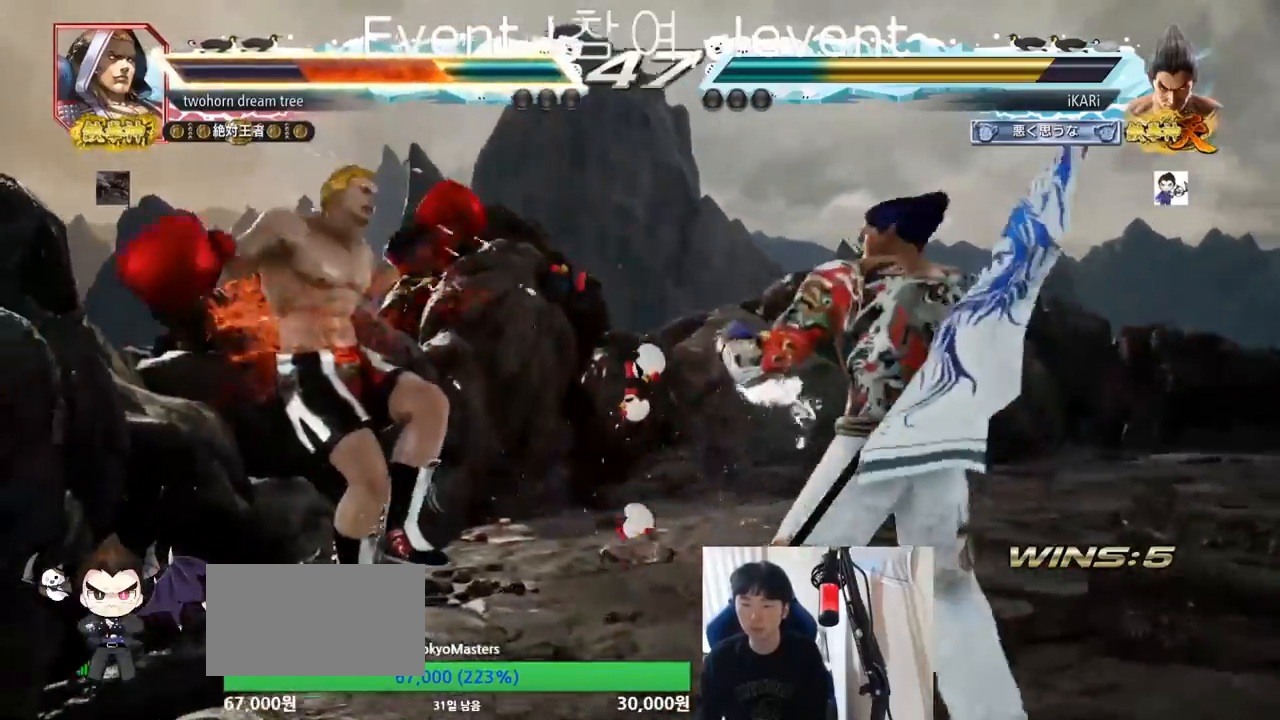
Gameplay with a controller (arcade stick); each line is a JSON object with the inputs held at the frame after it. "events" lists button and stick changes between this image and that frame as [ms after this image, input, new state], when the widget could be followed in between. Not read: L3 R3.
{"buttons": [], "left_stick": "center", "events": [[34, "left_stick", "center"], [84, "left_stick", "down-left"], [267, "left_stick", "down"], [351, "CIRCLE", "down"], [351, "left_stick", "center"], [401, "CIRCLE", "up"]]}
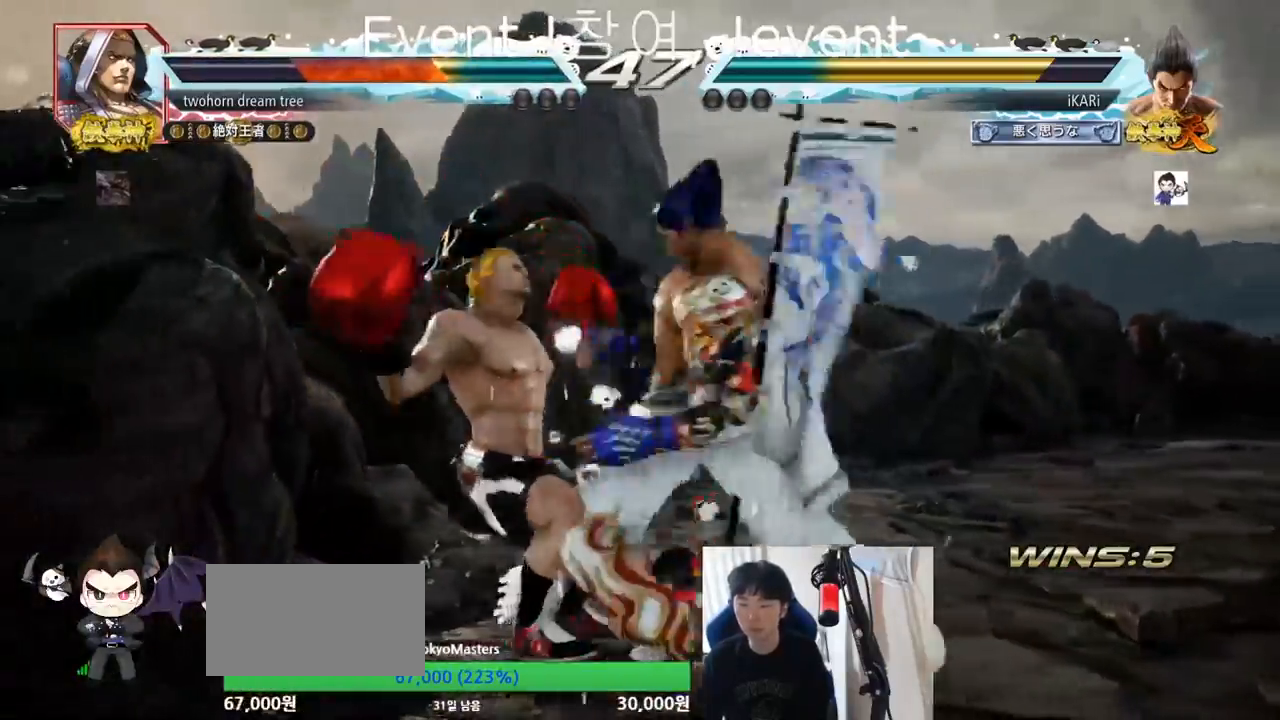
{"buttons": [], "left_stick": "down-left", "events": [[33, "left_stick", "left"], [117, "left_stick", "down-left"], [350, "SQUARE", "down"], [400, "SQUARE", "up"]]}
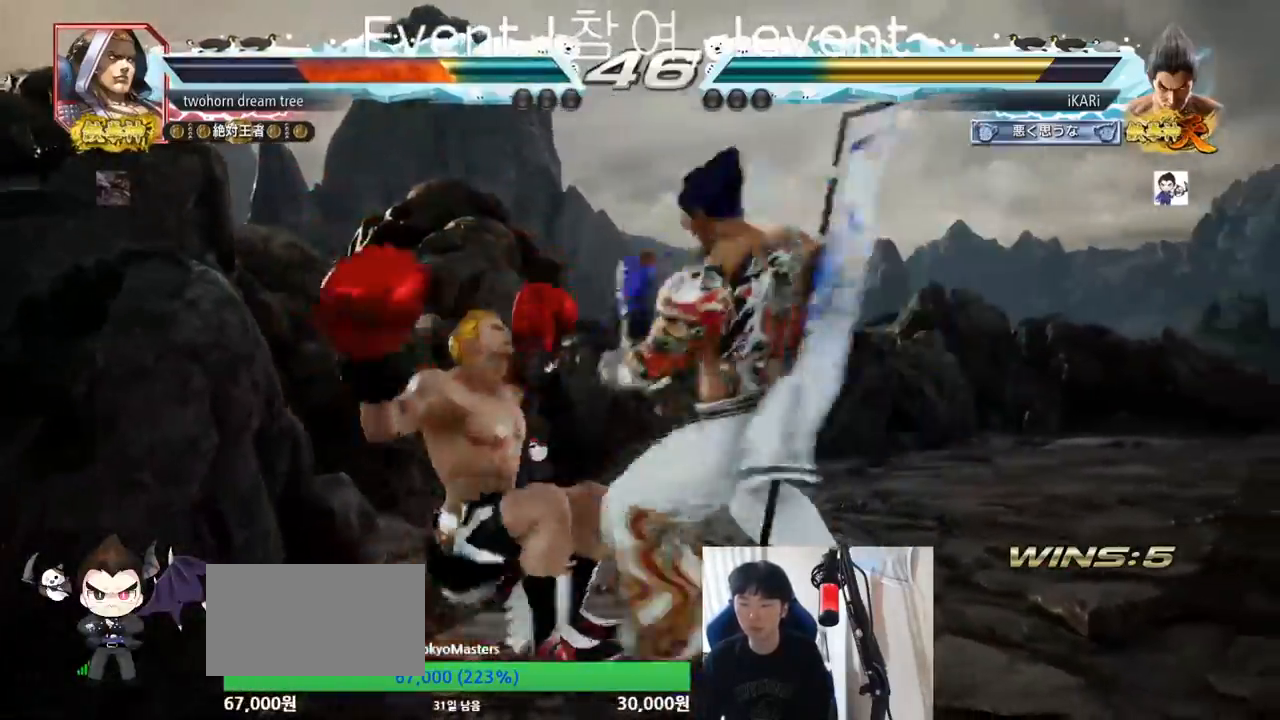
{"buttons": ["SQUARE"], "left_stick": "center", "events": [[34, "CIRCLE", "down"], [101, "CIRCLE", "up"], [184, "TRIANGLE", "down"], [184, "left_stick", "center"], [451, "SQUARE", "down"], [484, "TRIANGLE", "up"]]}
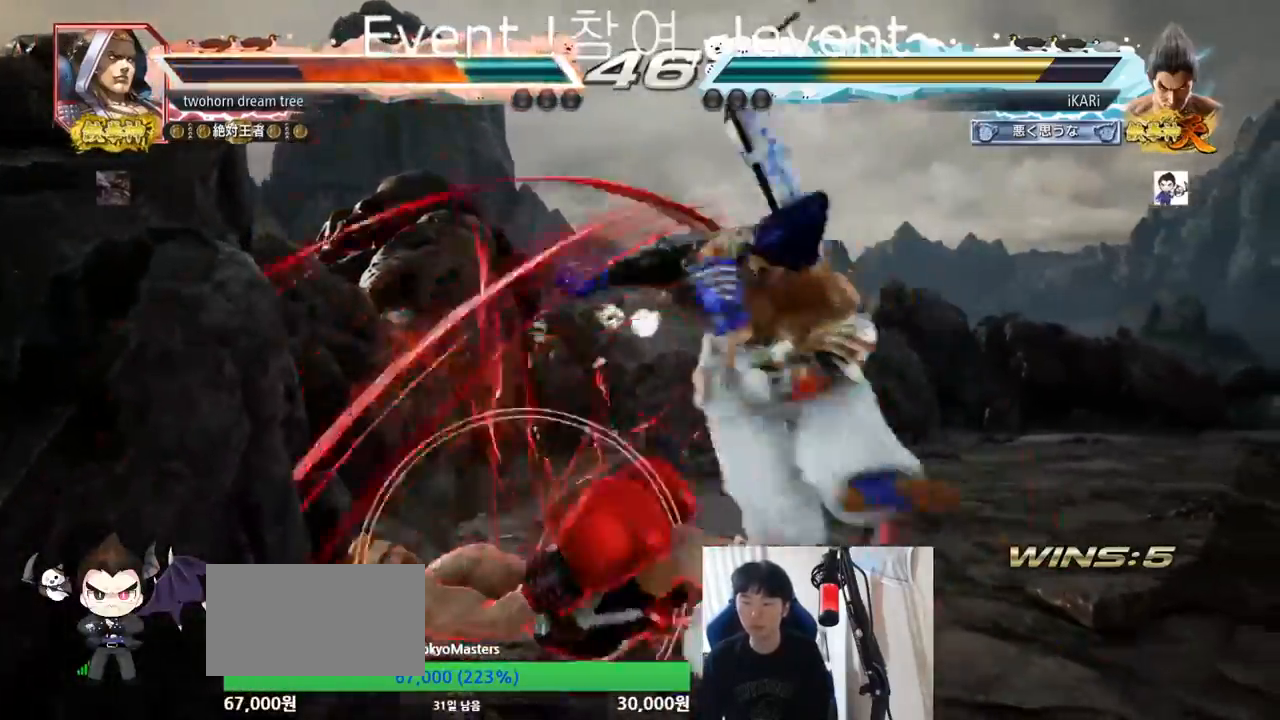
{"buttons": [], "left_stick": "down", "events": [[33, "TRIANGLE", "down"], [117, "SQUARE", "up"], [167, "TRIANGLE", "up"], [384, "left_stick", "left"], [467, "left_stick", "down"]]}
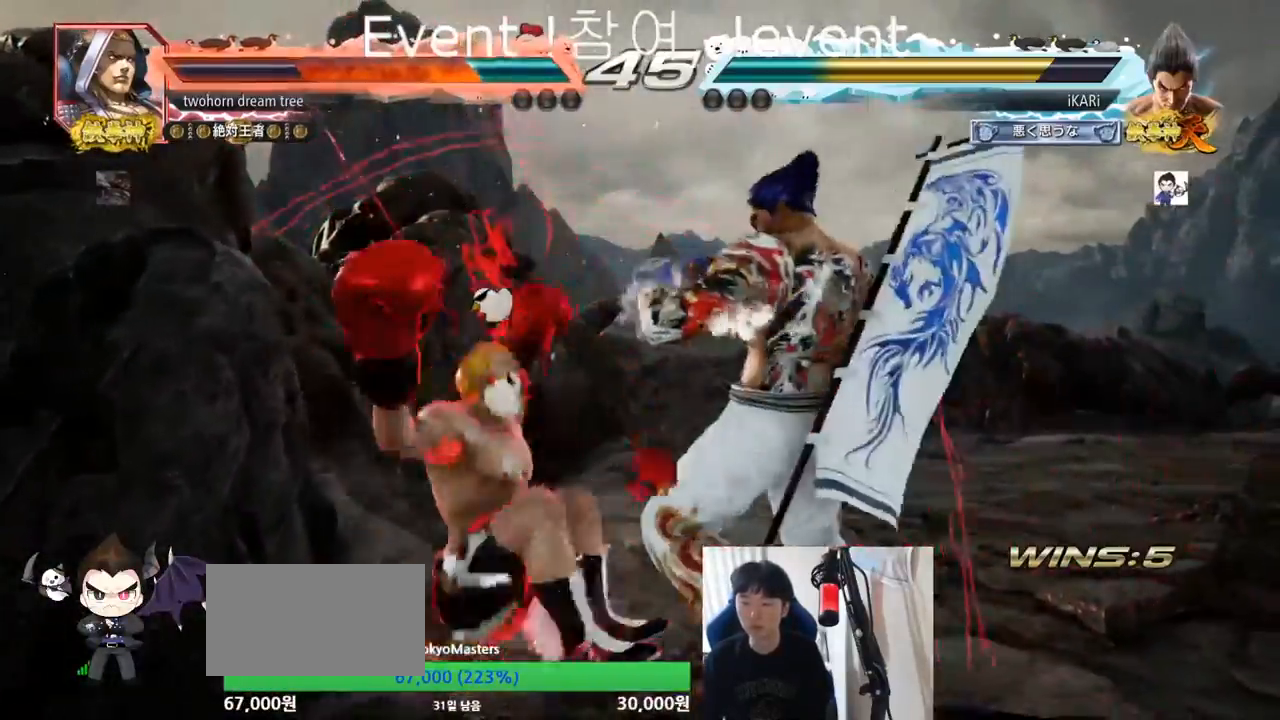
{"buttons": [], "left_stick": "center", "events": [[117, "left_stick", "left"], [267, "left_stick", "down-left"], [284, "CROSS", "down"], [367, "CROSS", "up"], [484, "left_stick", "center"]]}
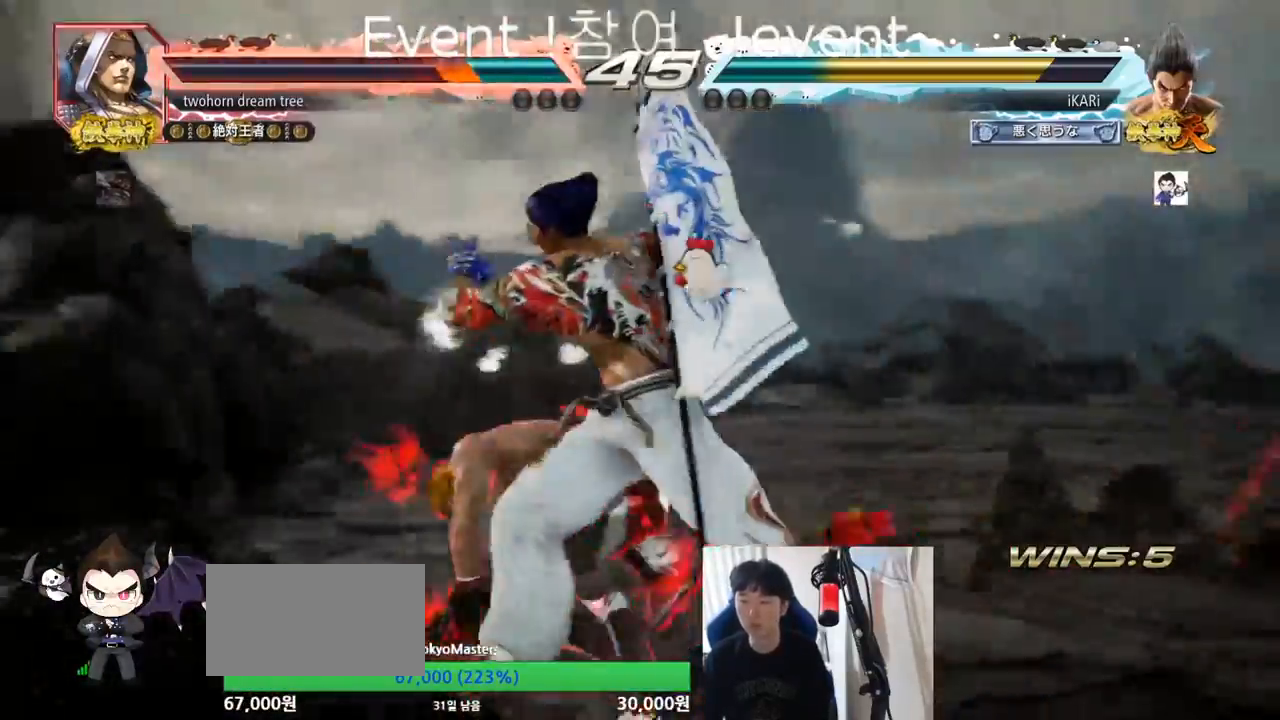
{"buttons": ["TRIANGLE"], "left_stick": "left", "events": [[100, "left_stick", "right"], [150, "left_stick", "center"], [233, "left_stick", "left"], [384, "TRIANGLE", "down"], [417, "TRIANGLE", "up"], [500, "TRIANGLE", "down"]]}
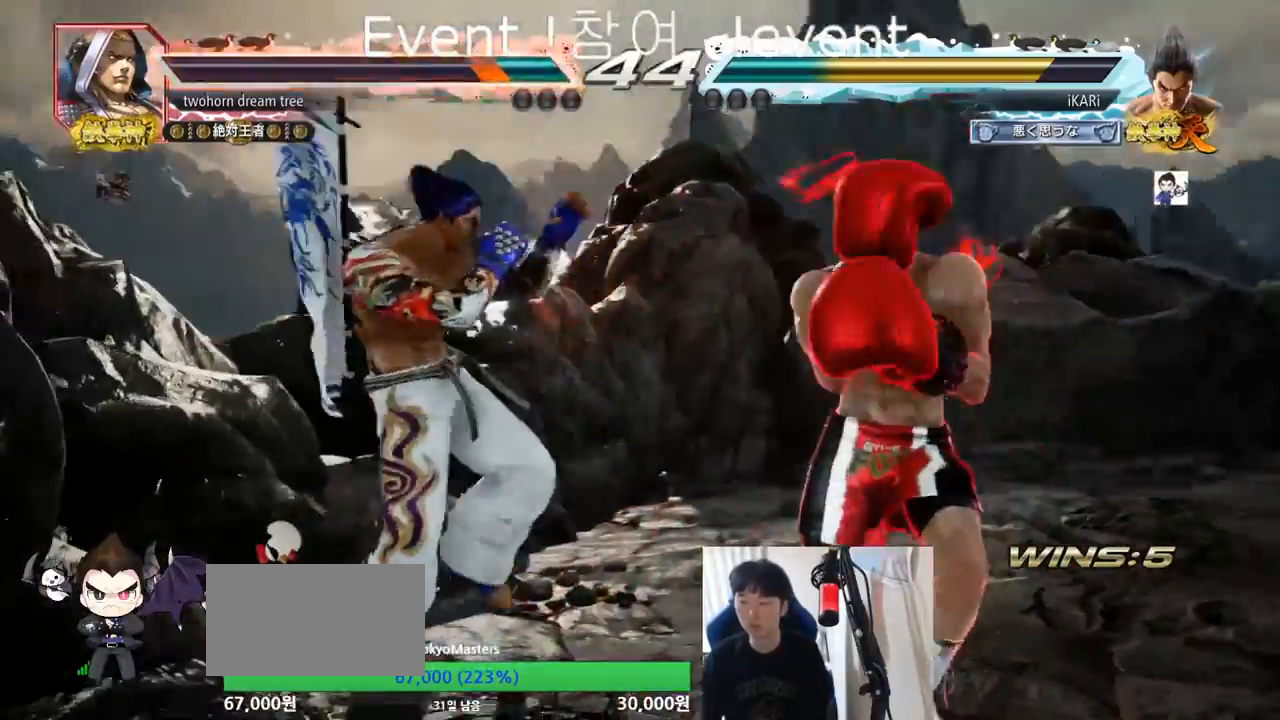
{"buttons": [], "left_stick": "left", "events": [[50, "TRIANGLE", "up"], [101, "CIRCLE", "down"], [167, "CIRCLE", "up"], [267, "TRIANGLE", "down"], [301, "TRIANGLE", "up"], [334, "TRIANGLE", "down"], [401, "TRIANGLE", "up"]]}
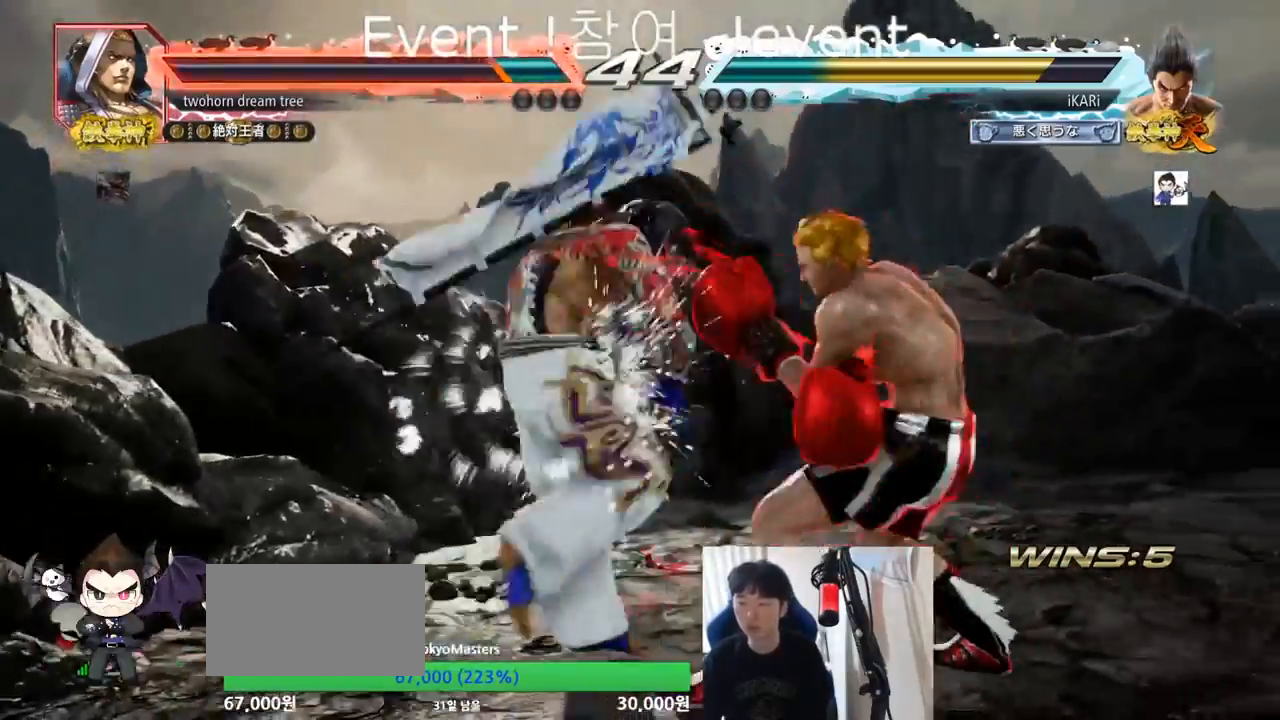
{"buttons": [], "left_stick": "center", "events": [[33, "TRIANGLE", "down"], [117, "left_stick", "center"], [167, "TRIANGLE", "up"], [450, "SQUARE", "down"], [484, "SQUARE", "up"]]}
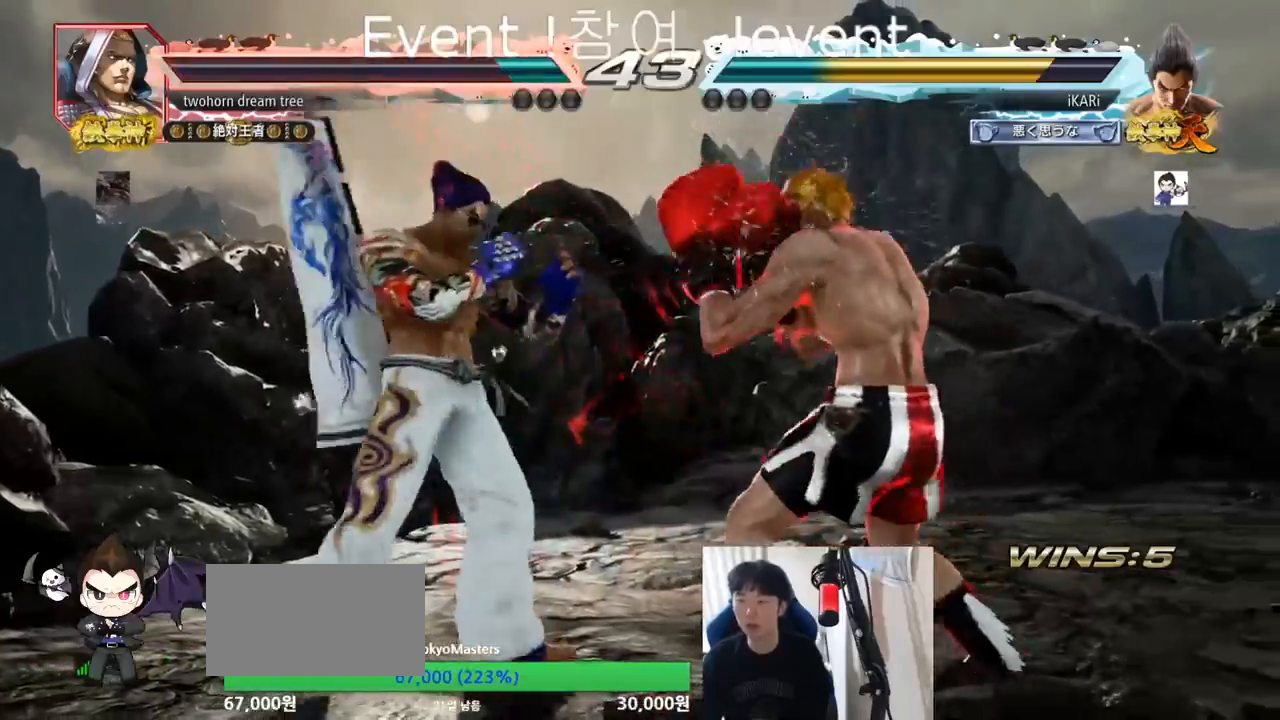
{"buttons": [], "left_stick": "left", "events": [[34, "SQUARE", "down"], [84, "SQUARE", "up"], [384, "left_stick", "left"]]}
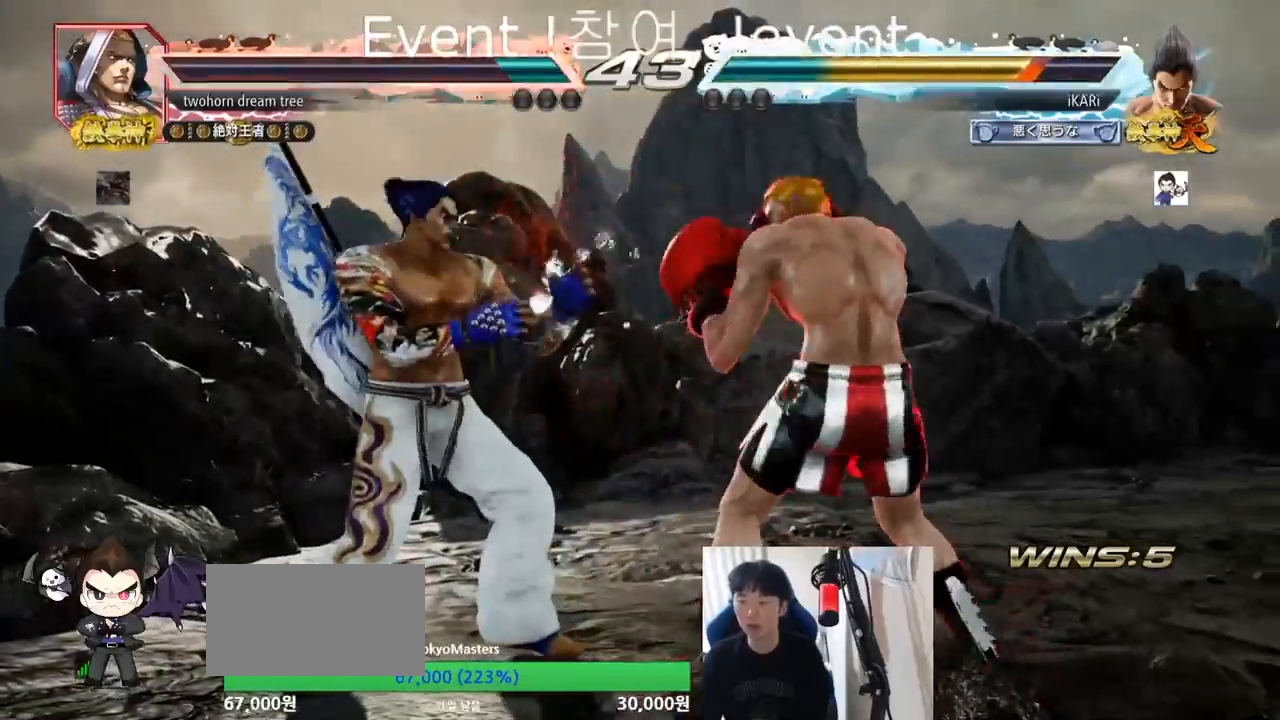
{"buttons": [], "left_stick": "center", "events": [[50, "left_stick", "right"], [67, "TRIANGLE", "down"], [117, "TRIANGLE", "up"], [150, "left_stick", "center"]]}
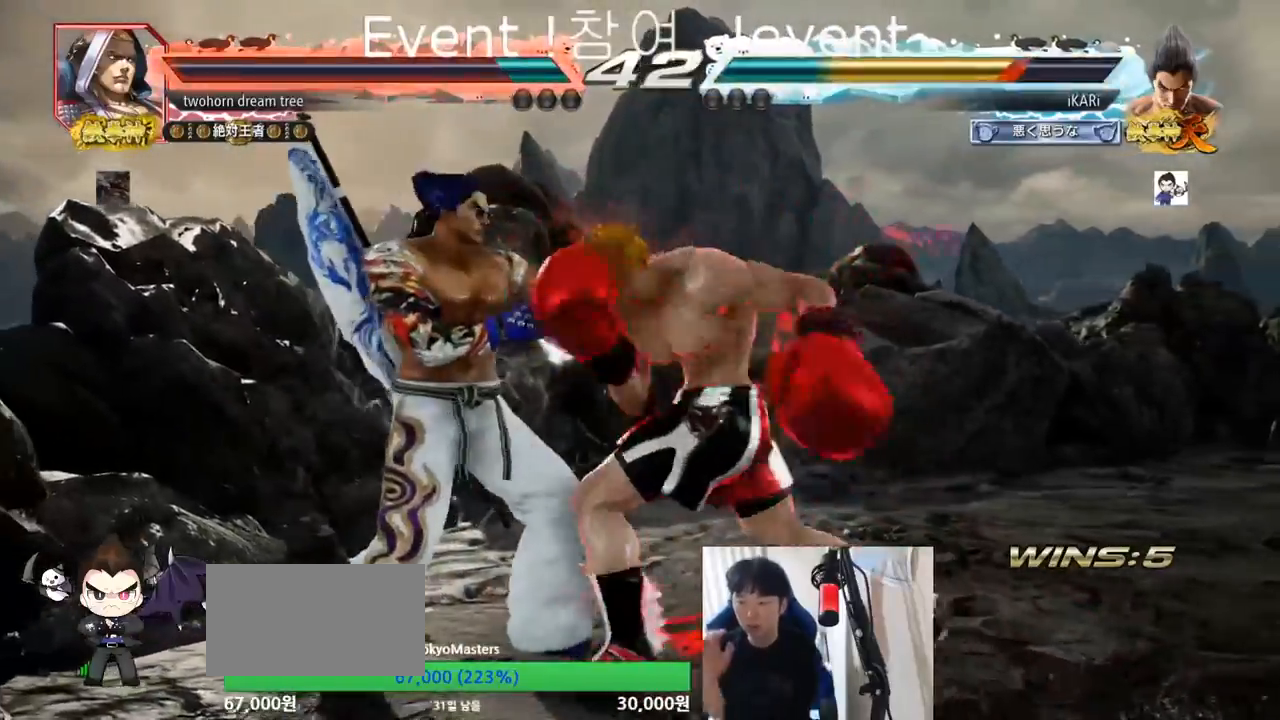
{"buttons": [], "left_stick": "center", "events": [[434, "left_stick", "left"], [484, "left_stick", "center"]]}
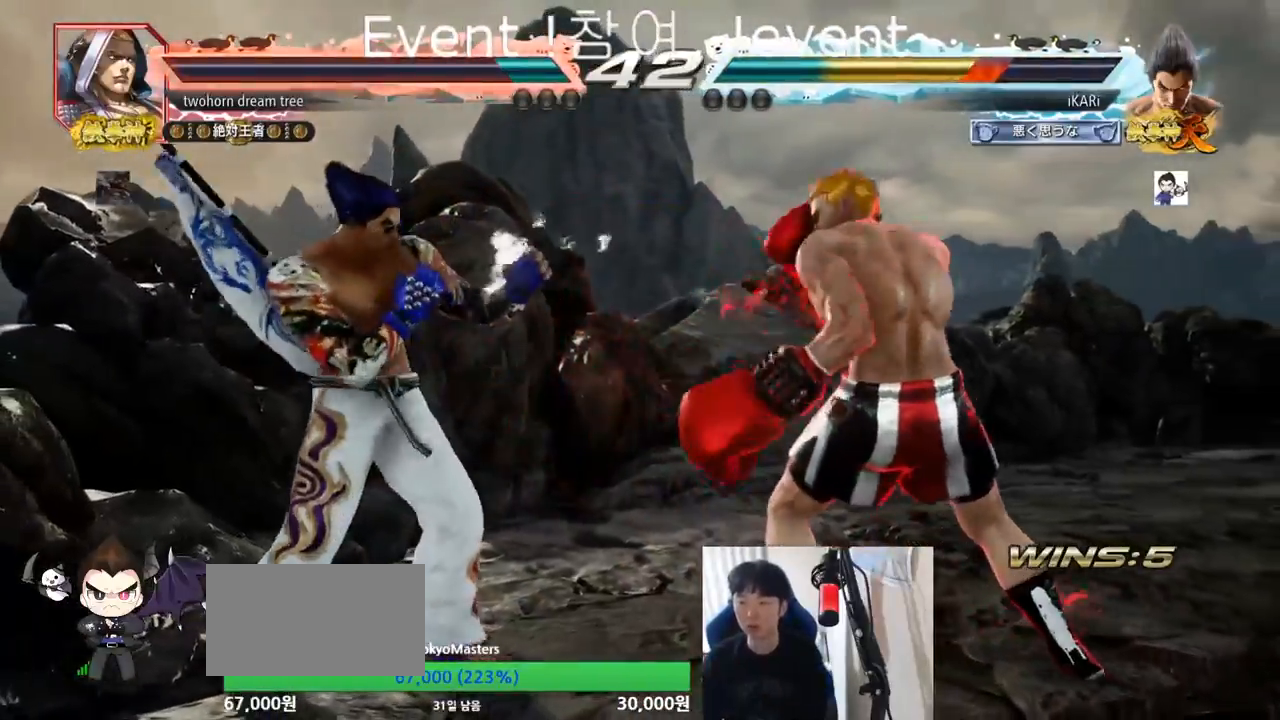
{"buttons": [], "left_stick": "right", "events": [[67, "left_stick", "left"], [384, "left_stick", "center"], [500, "left_stick", "right"]]}
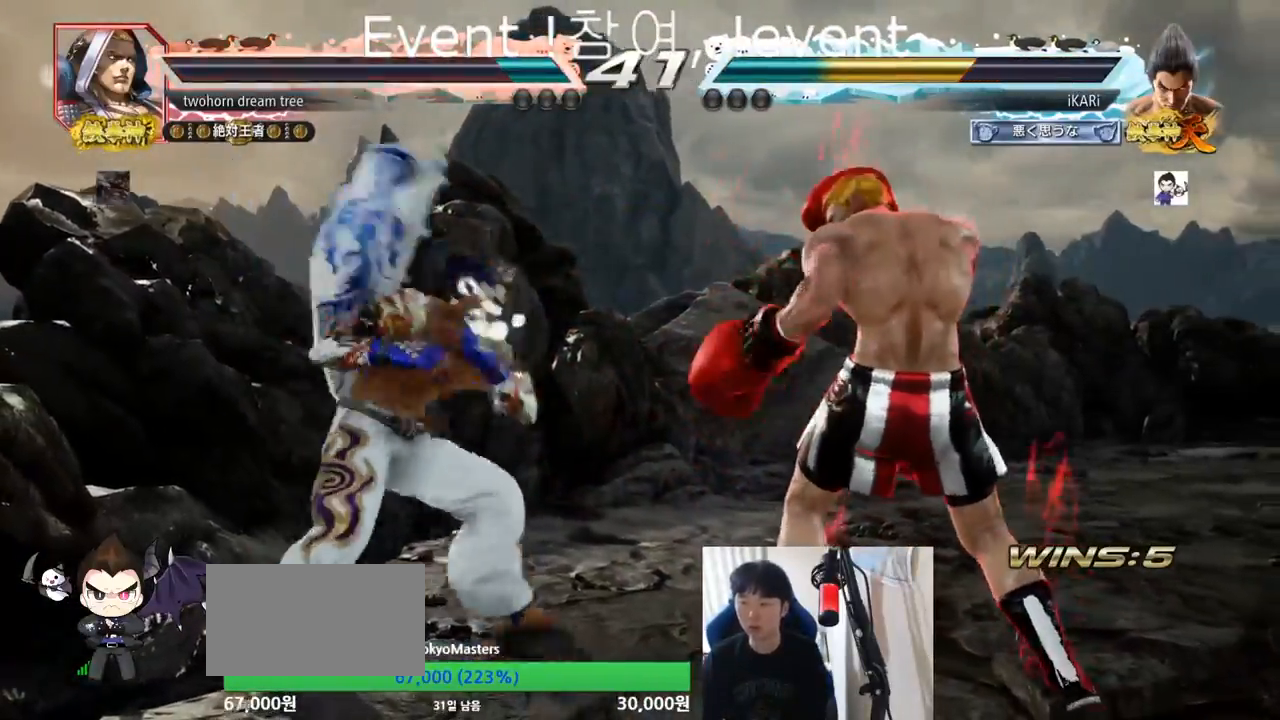
{"buttons": [], "left_stick": "center", "events": [[50, "TRIANGLE", "down"], [84, "TRIANGLE", "up"], [134, "left_stick", "center"]]}
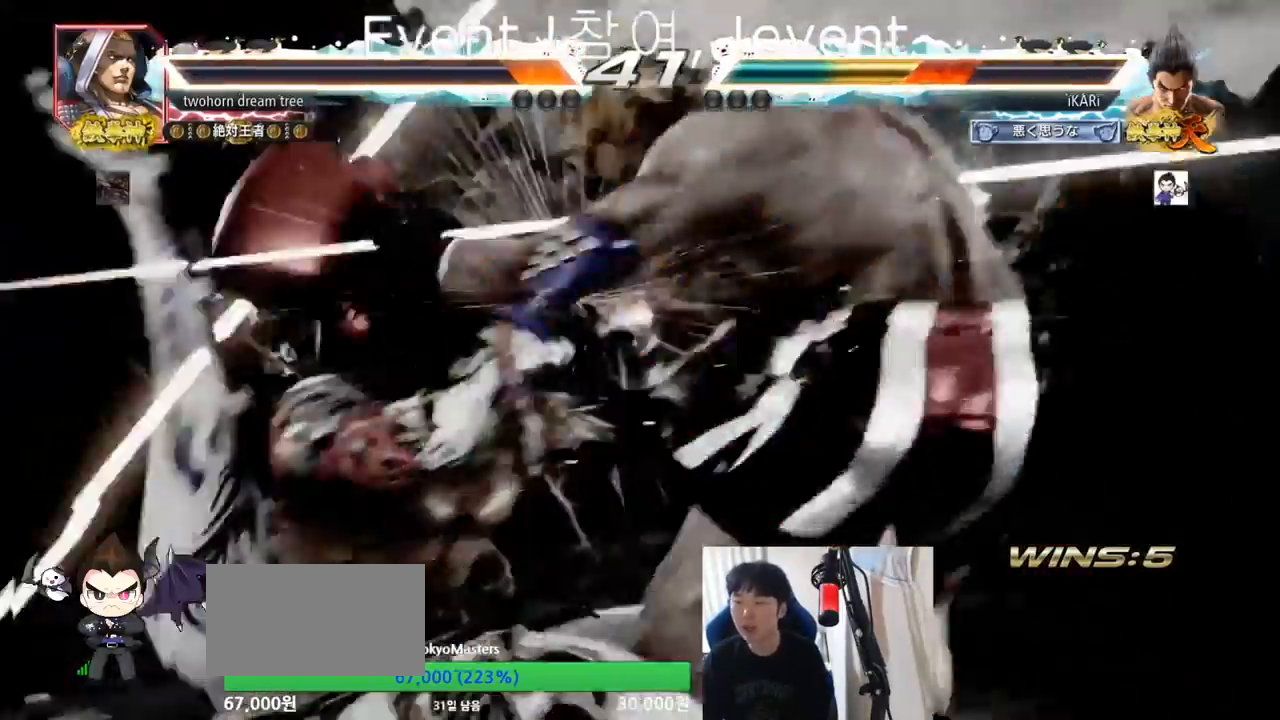
{"buttons": [], "left_stick": "center", "events": []}
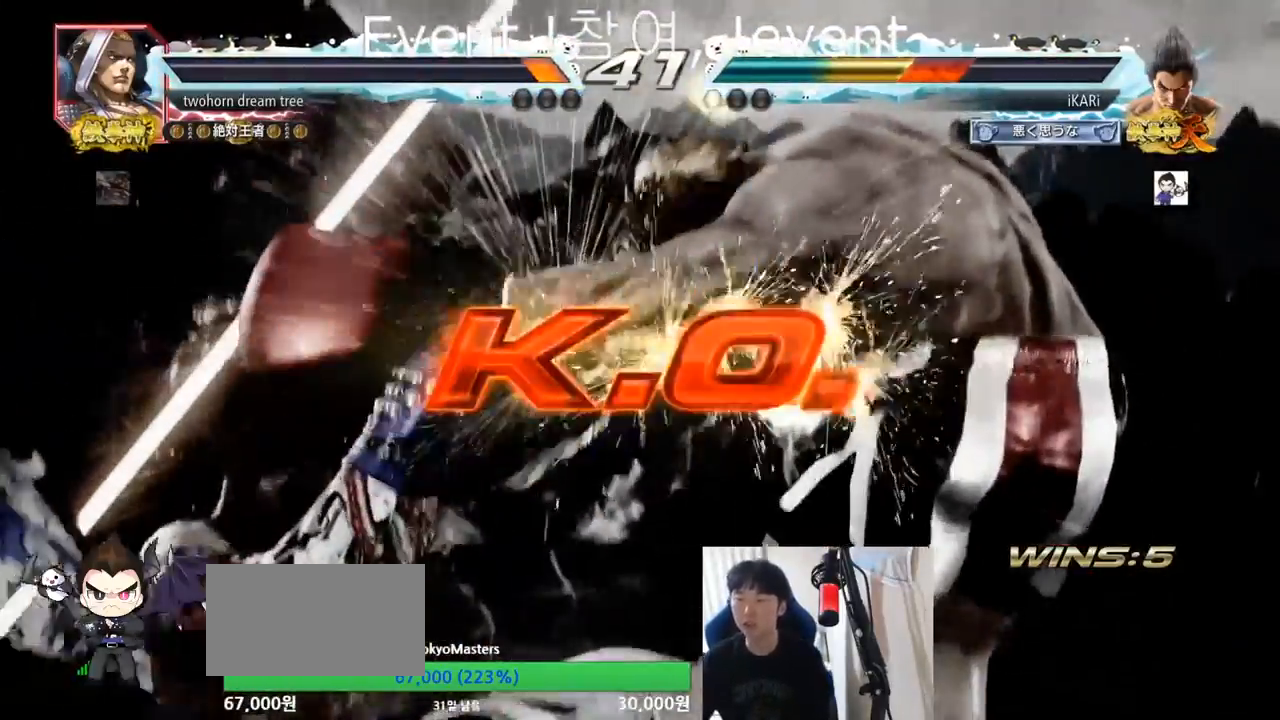
{"buttons": [], "left_stick": "center", "events": []}
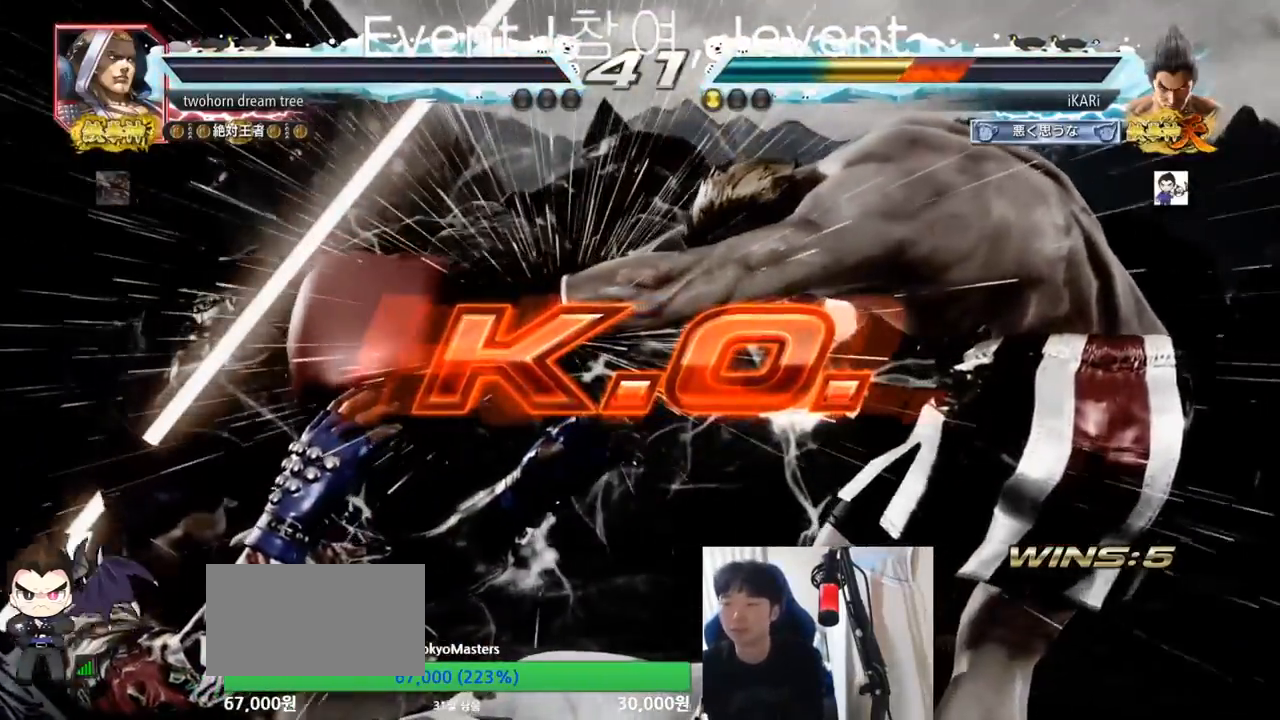
{"buttons": [], "left_stick": "center", "events": []}
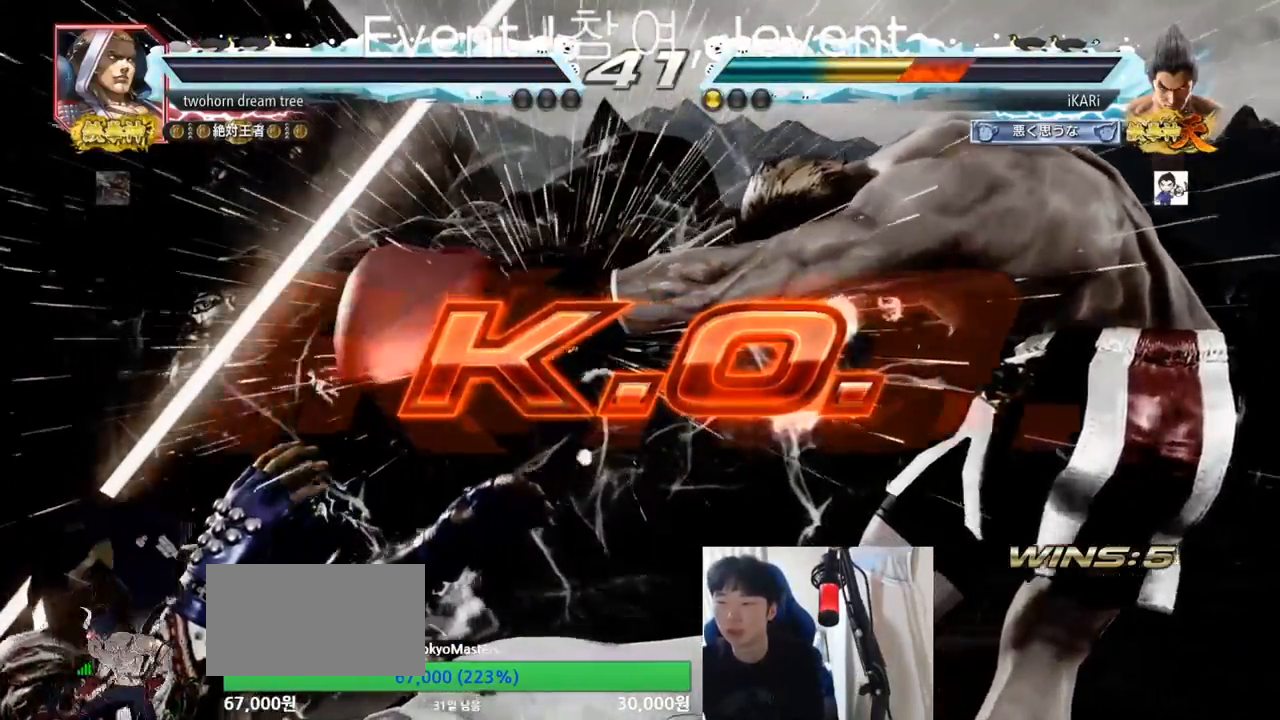
{"buttons": [], "left_stick": "center", "events": []}
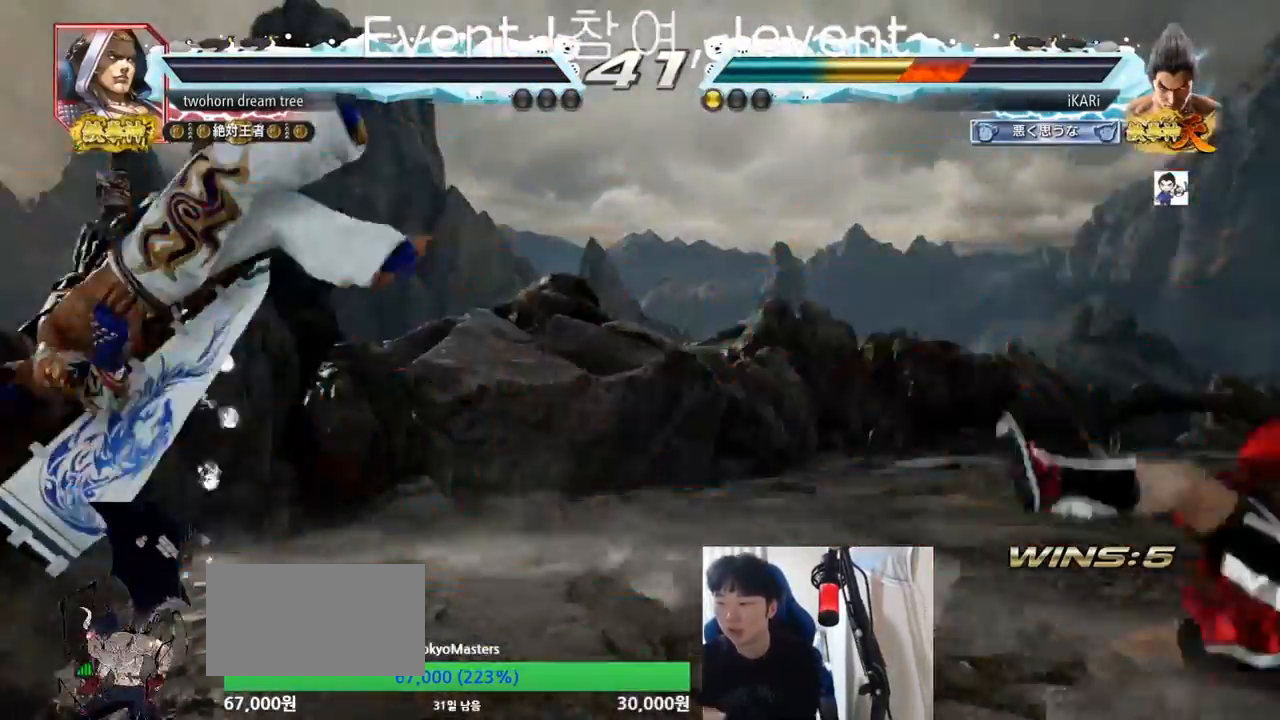
{"buttons": [], "left_stick": "center", "events": []}
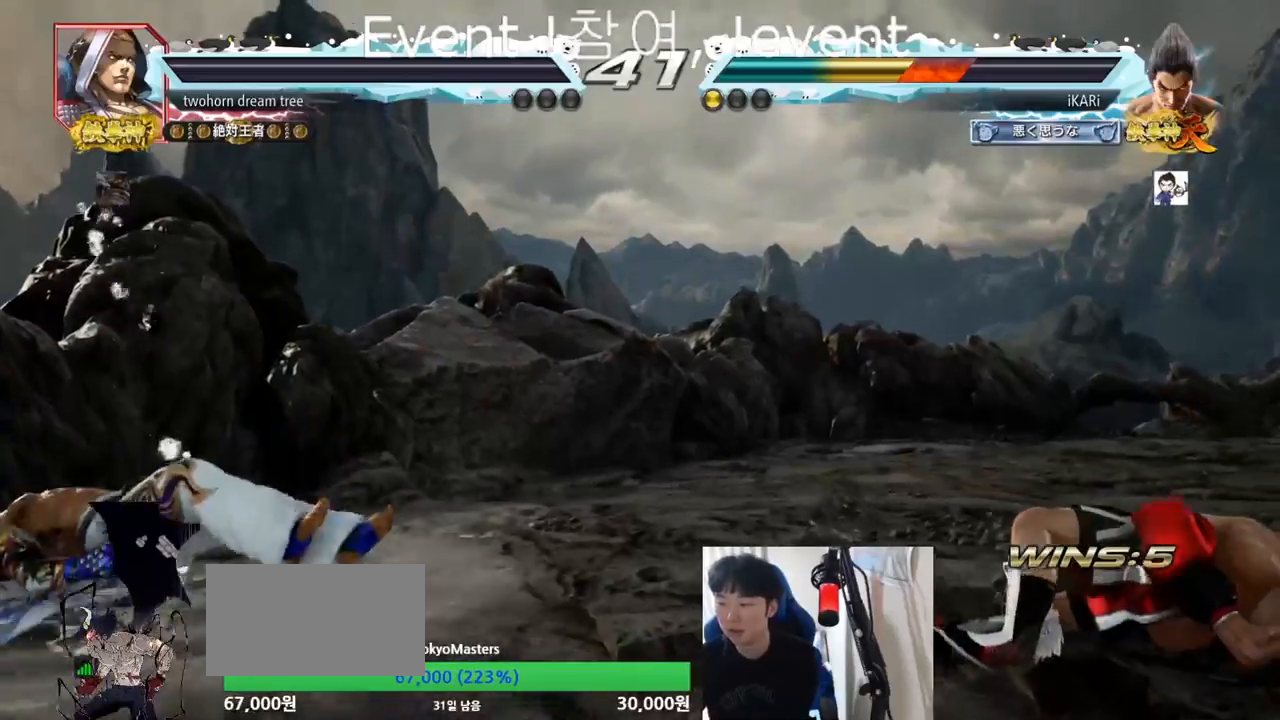
{"buttons": [], "left_stick": "center", "events": []}
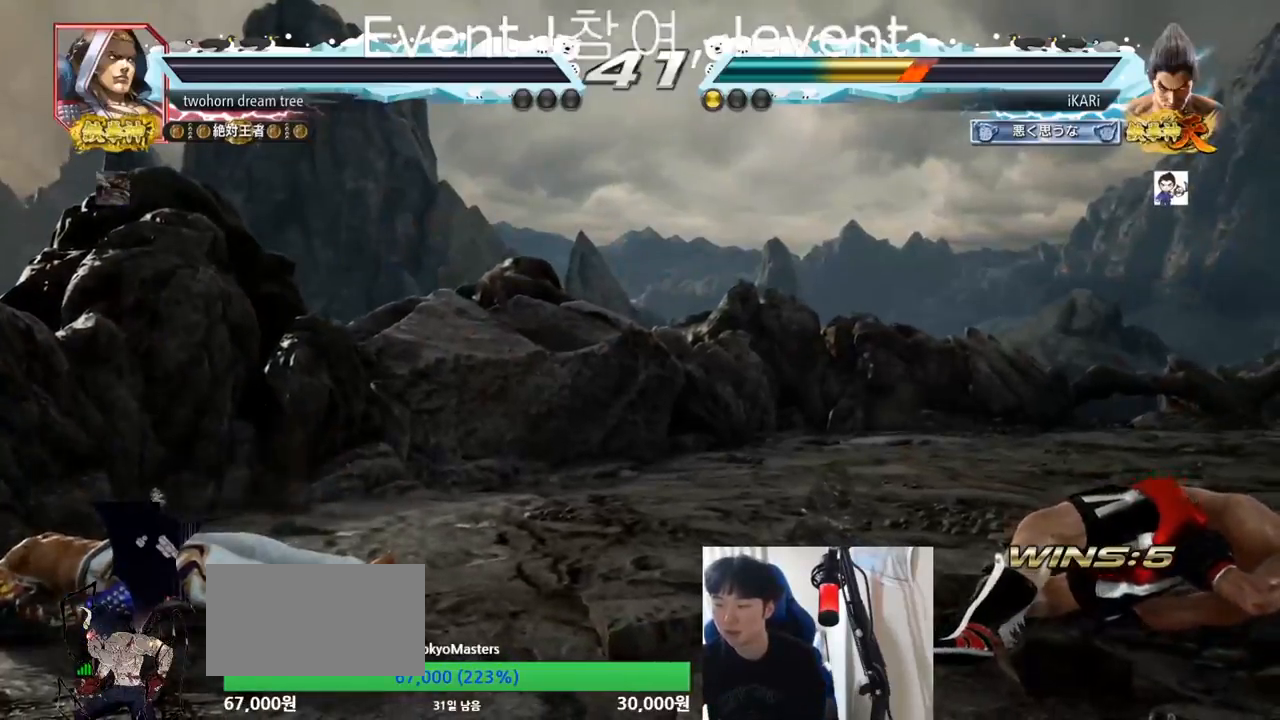
{"buttons": [], "left_stick": "center", "events": []}
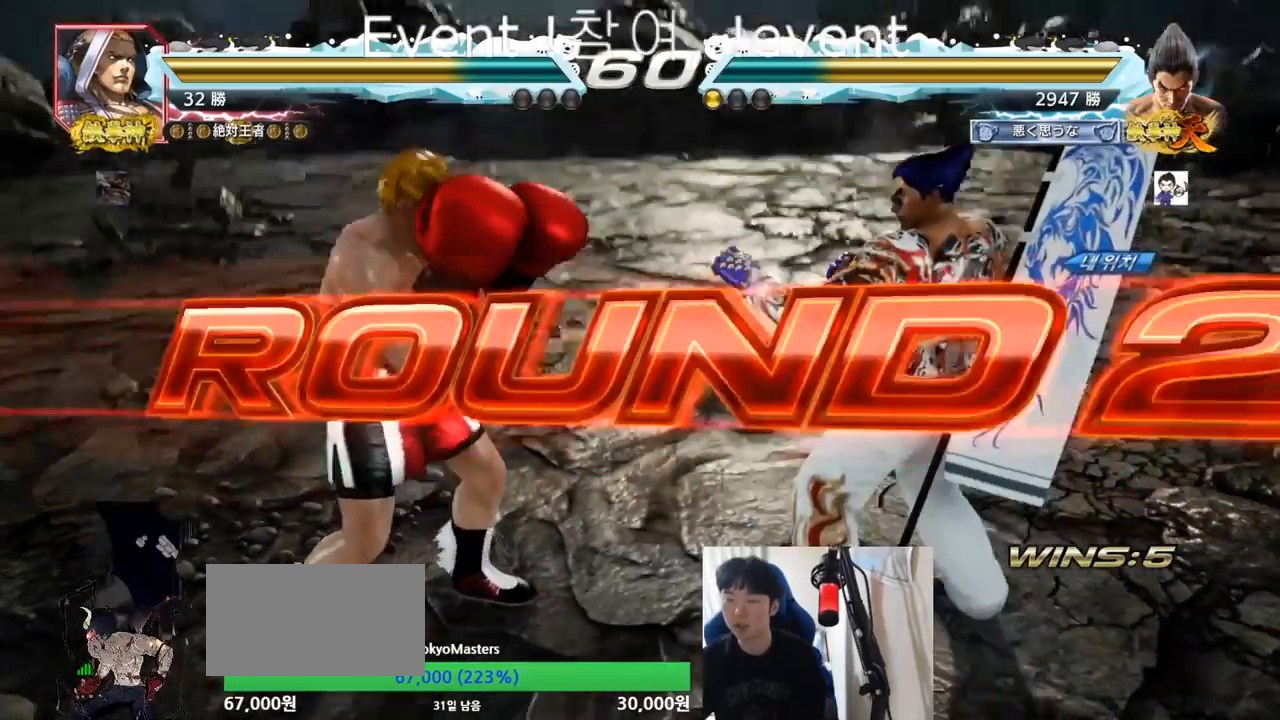
{"buttons": [], "left_stick": "center", "events": []}
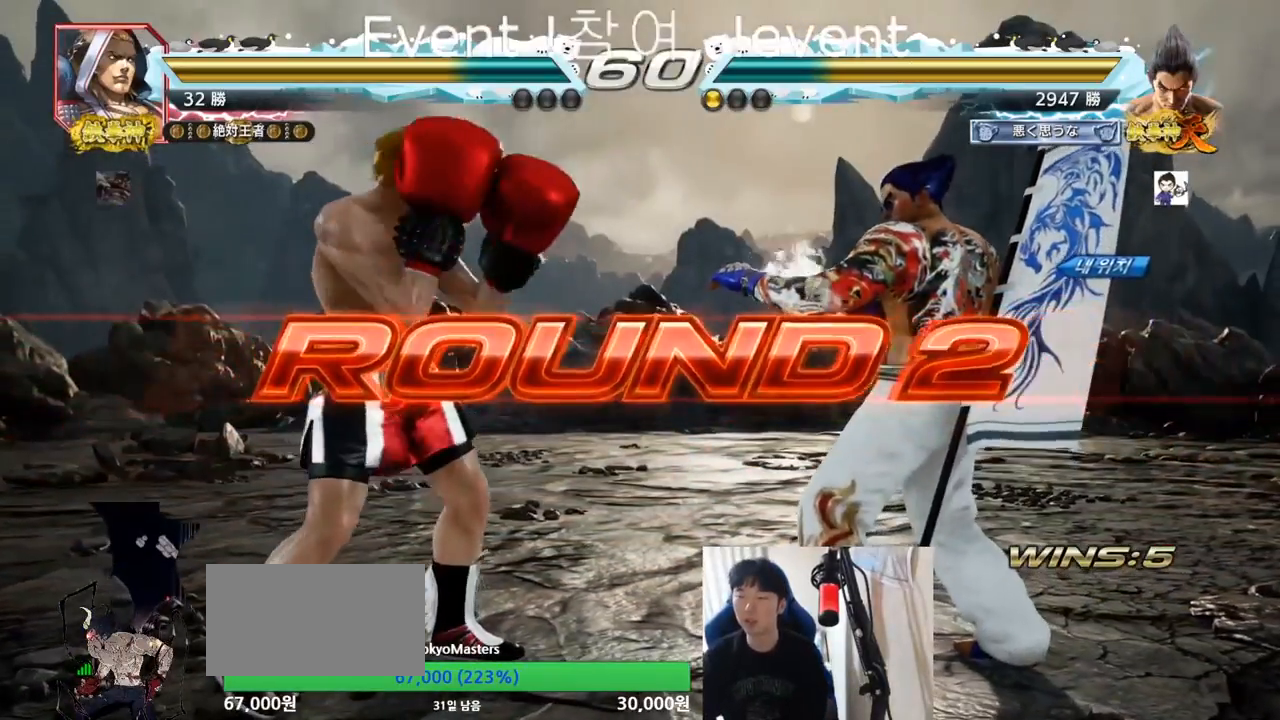
{"buttons": [], "left_stick": "center", "events": []}
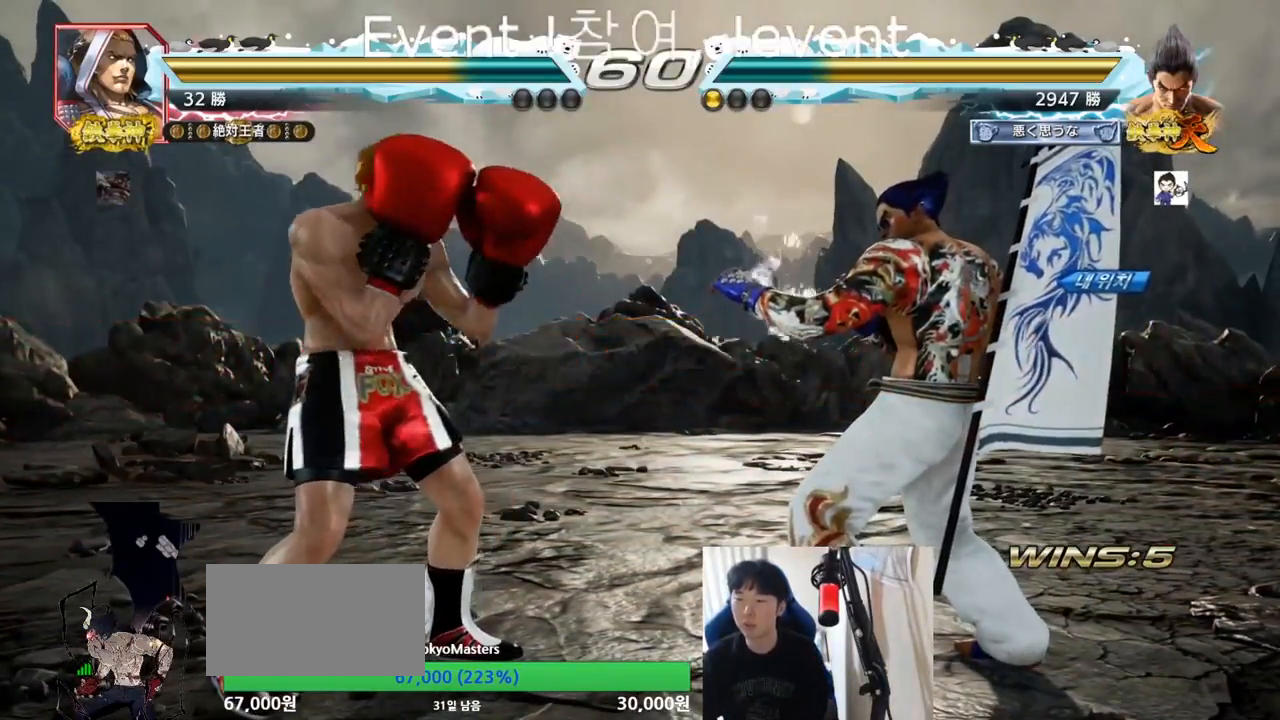
{"buttons": ["SQUARE", "TRIANGLE"], "left_stick": "center", "events": [[333, "TRIANGLE", "down"], [350, "TRIANGLE", "up"], [400, "TRIANGLE", "down"], [417, "SQUARE", "down"]]}
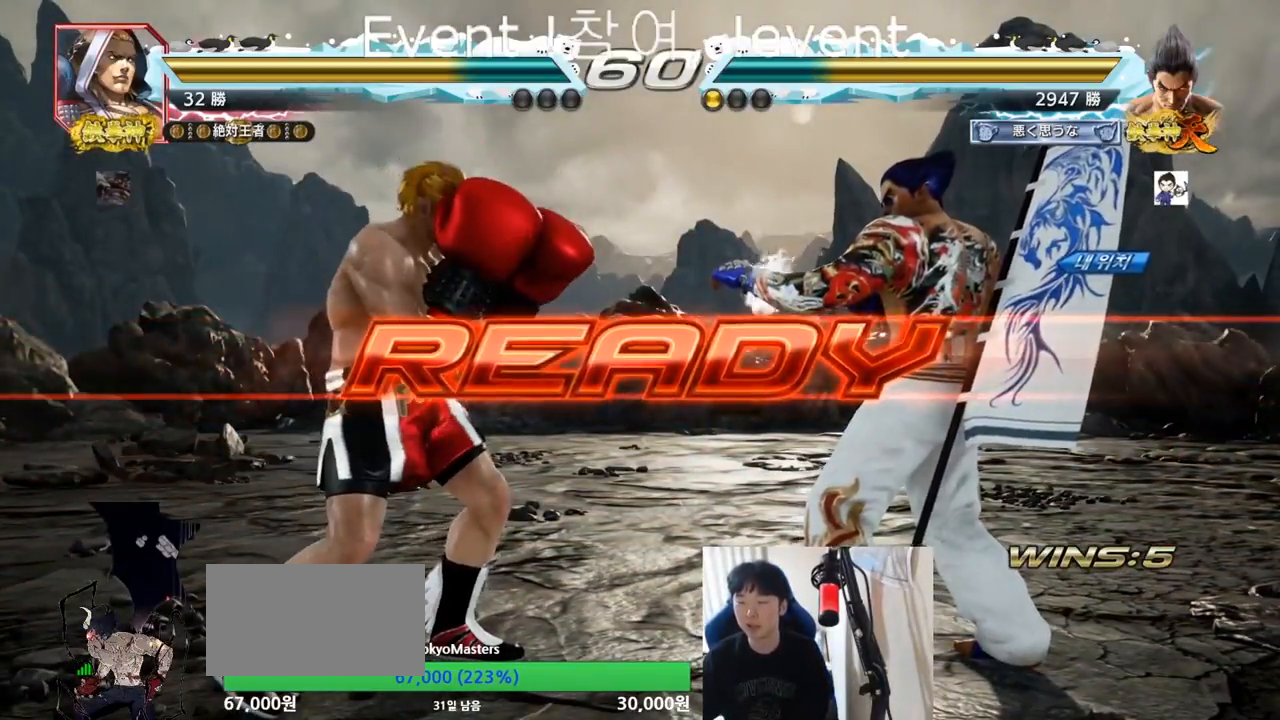
{"buttons": ["SQUARE", "TRIANGLE"], "left_stick": "center", "events": [[34, "SQUARE", "up"], [84, "TRIANGLE", "up"], [167, "SQUARE", "down"], [167, "TRIANGLE", "down"], [217, "left_stick", "down"], [267, "SQUARE", "up"], [267, "TRIANGLE", "up"], [334, "SQUARE", "down"], [351, "left_stick", "center"], [384, "TRIANGLE", "down"]]}
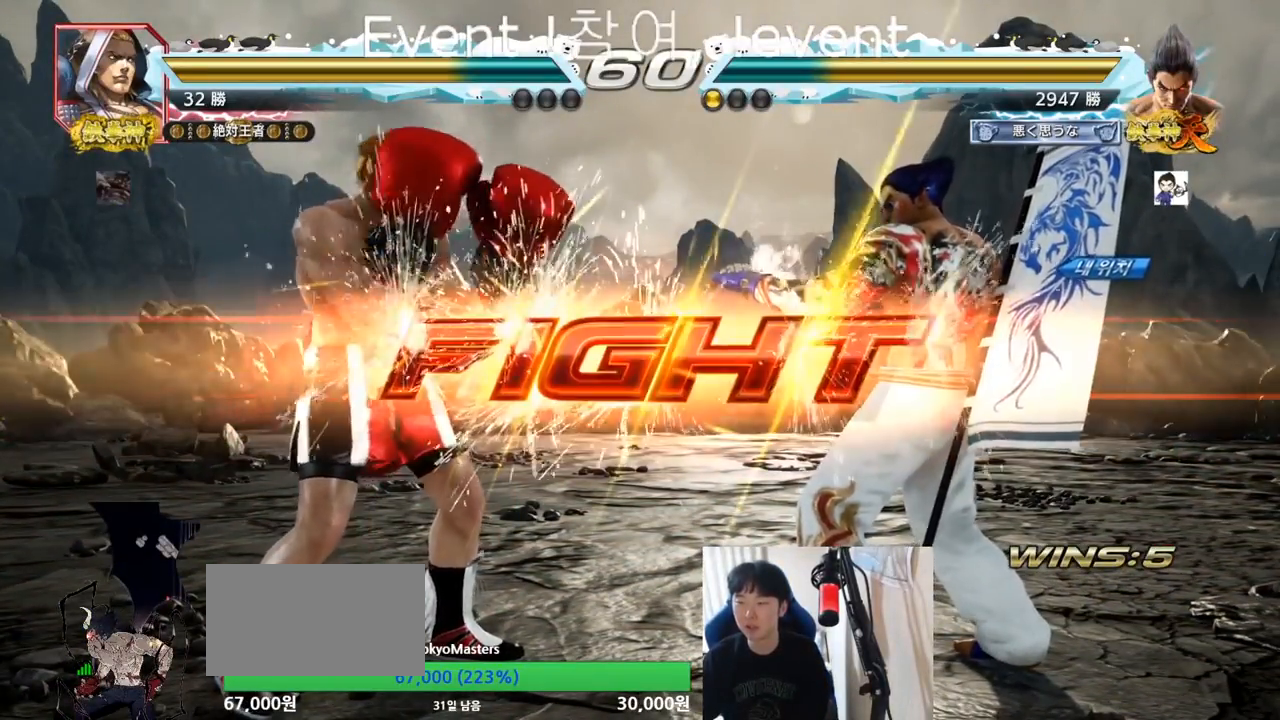
{"buttons": [], "left_stick": "right", "events": [[33, "TRIANGLE", "up"], [83, "TRIANGLE", "down"], [133, "SQUARE", "up"], [217, "TRIANGLE", "up"], [450, "left_stick", "right"]]}
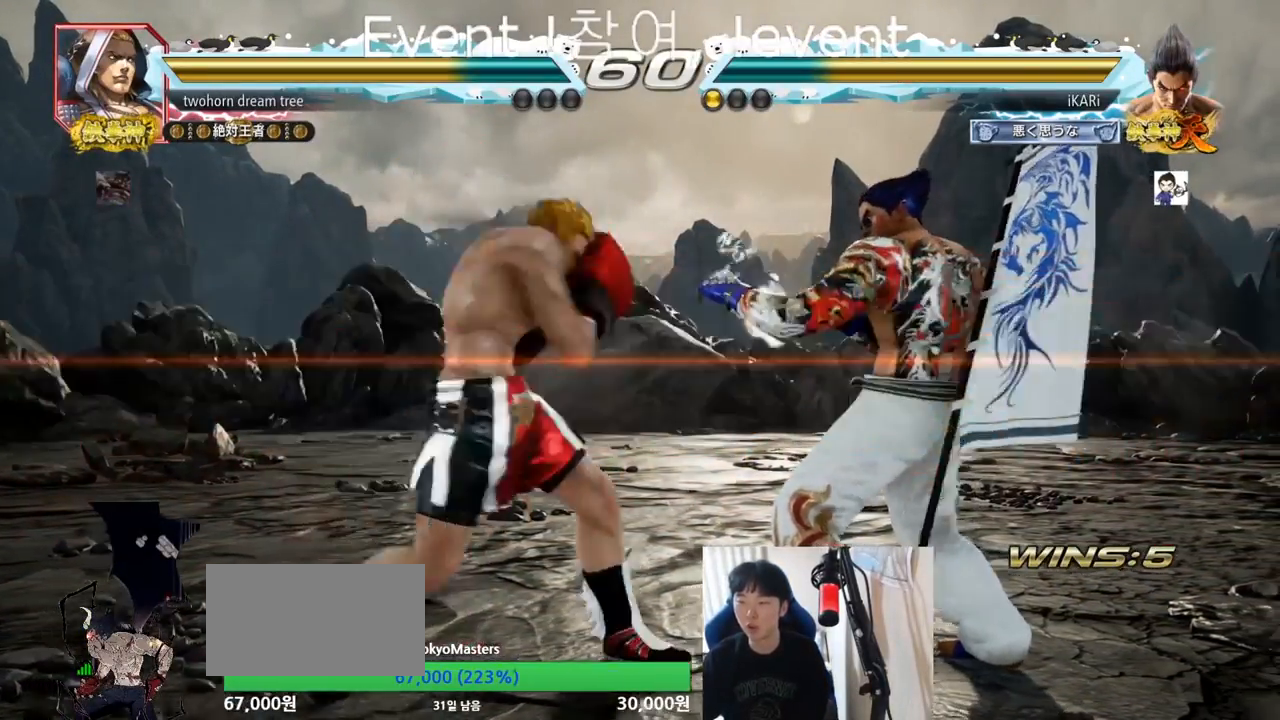
{"buttons": [], "left_stick": "right", "events": [[84, "left_stick", "center"], [150, "left_stick", "right"], [250, "left_stick", "center"], [451, "left_stick", "right"]]}
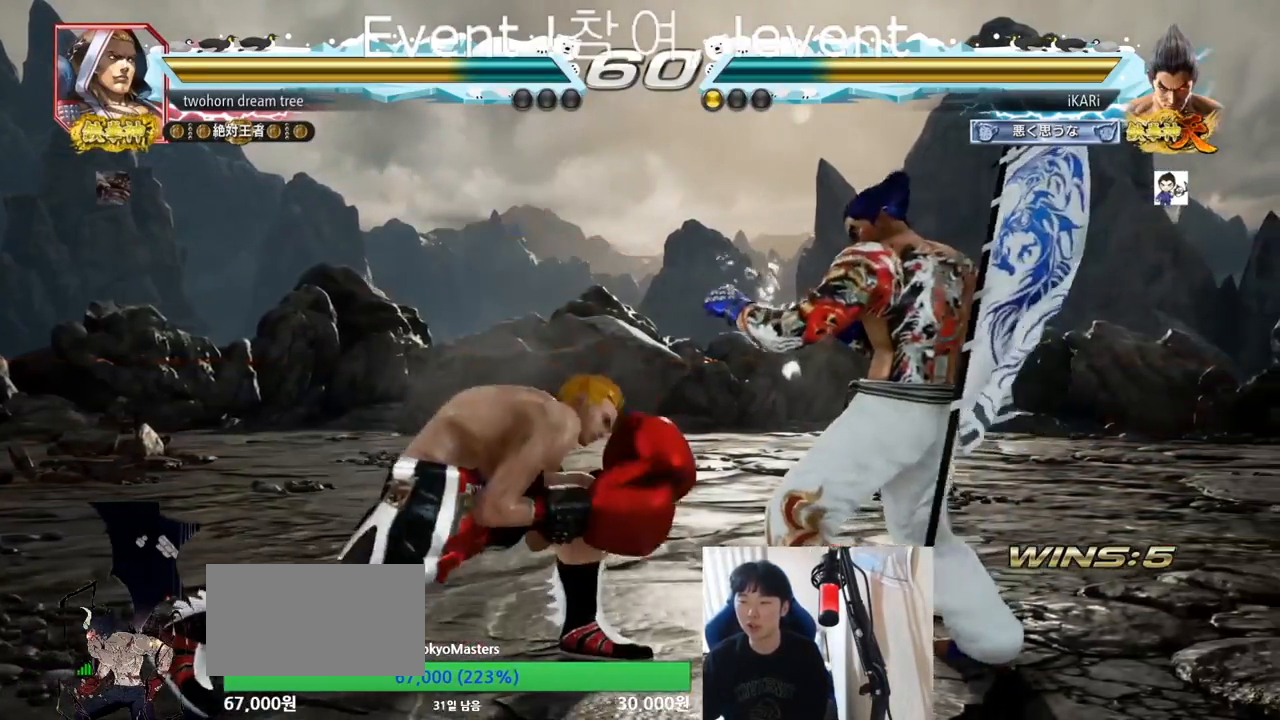
{"buttons": [], "left_stick": "center", "events": [[200, "left_stick", "down-right"], [233, "CROSS", "down"], [300, "CROSS", "up"], [350, "TRIANGLE", "down"], [367, "left_stick", "center"], [433, "TRIANGLE", "up"]]}
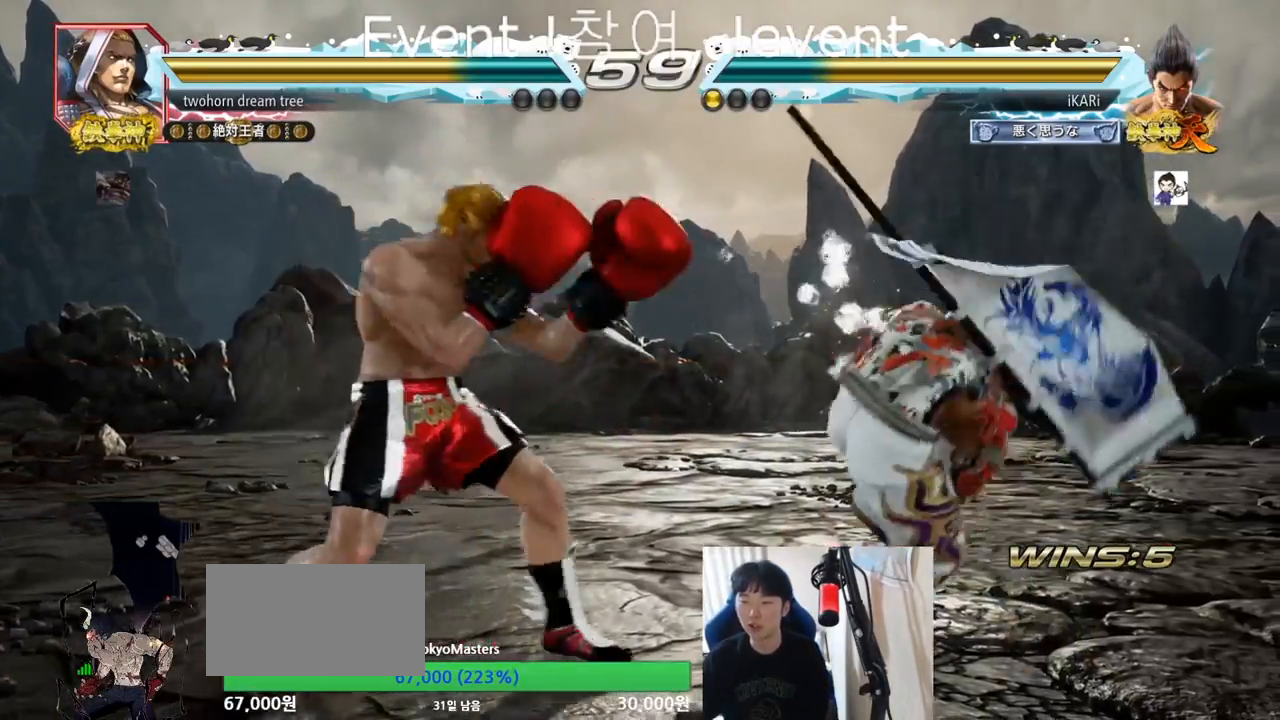
{"buttons": [], "left_stick": "center", "events": []}
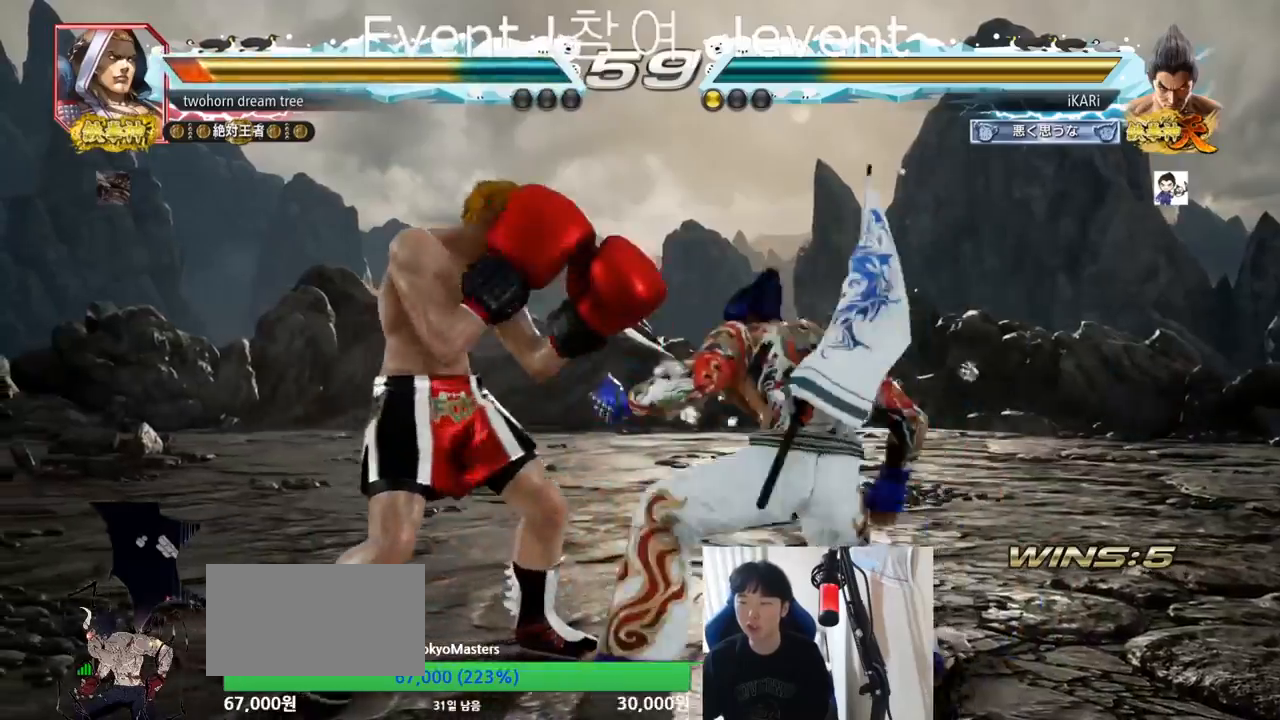
{"buttons": [], "left_stick": "center", "events": [[50, "SQUARE", "down"], [116, "SQUARE", "up"], [217, "TRIANGLE", "down"], [283, "TRIANGLE", "up"], [367, "TRIANGLE", "down"], [467, "TRIANGLE", "up"]]}
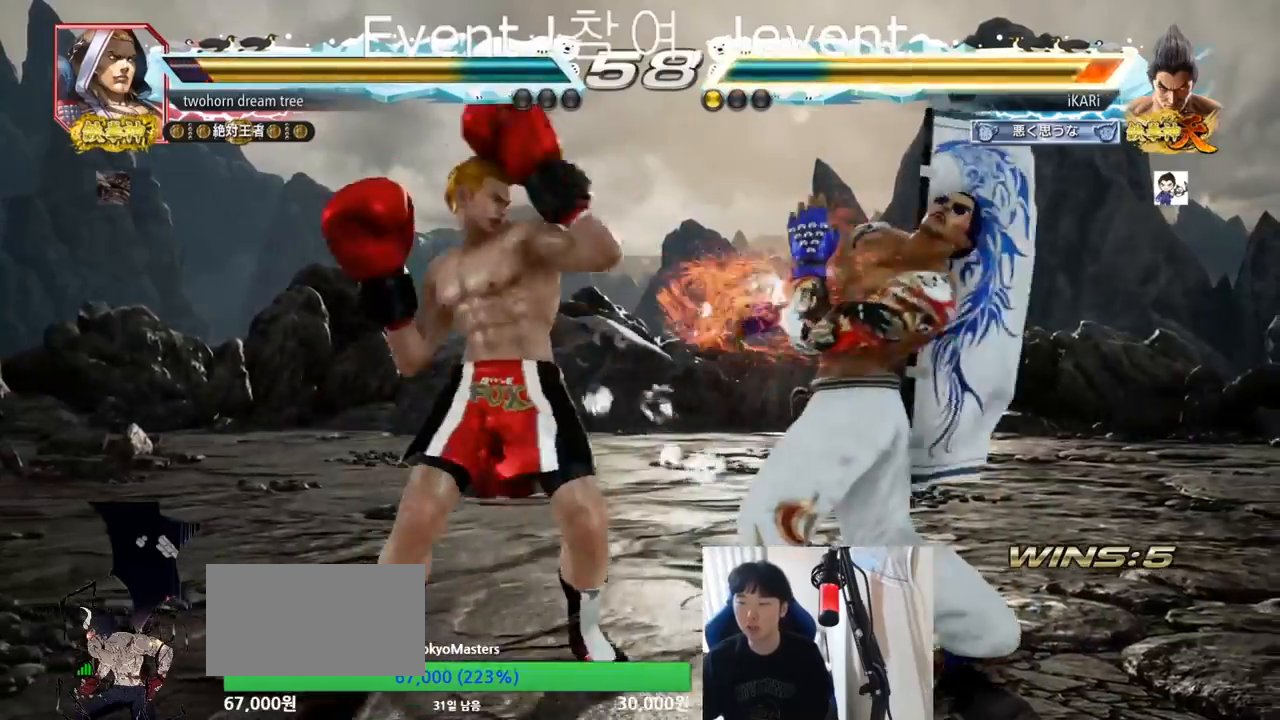
{"buttons": [], "left_stick": "right", "events": [[17, "TRIANGLE", "down"], [84, "TRIANGLE", "up"], [150, "left_stick", "right"], [367, "left_stick", "center"], [501, "left_stick", "right"]]}